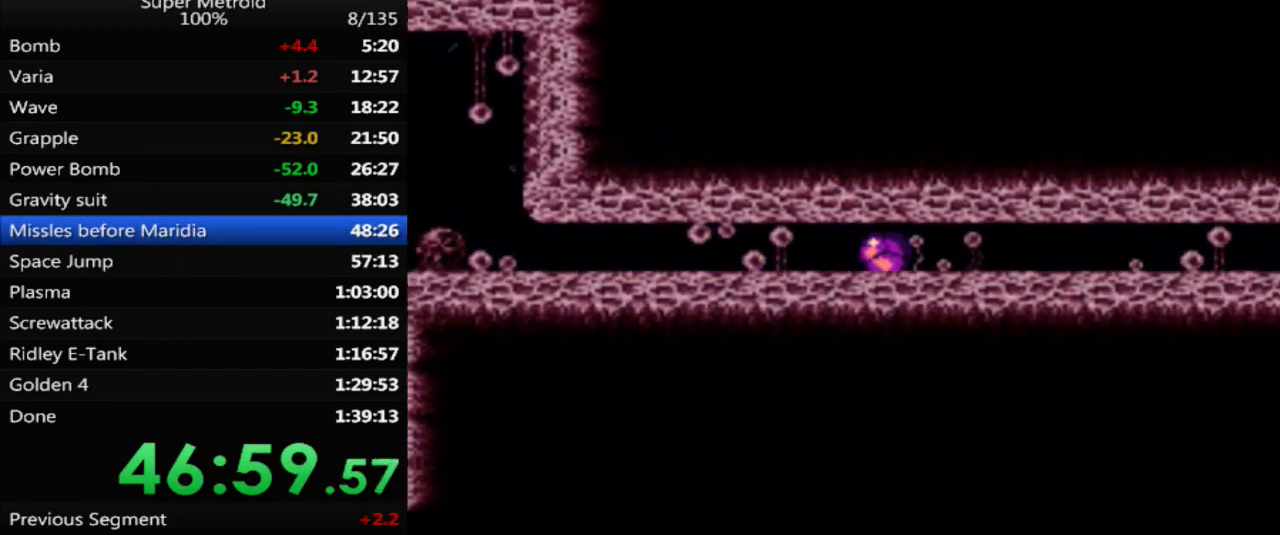
Gameplay with a controller (Nintendo layout); each line is a JSON object with the inputs held at the frame after it. "events" lists button and stick changes between this image and that frame as [ms after this image, input, new state], when the widget could be followed in between. Not read: L3 R3 SELECT.
{"buttons": ["X", "DPAD_RIGHT"], "events": [[350, "X", "down"]]}
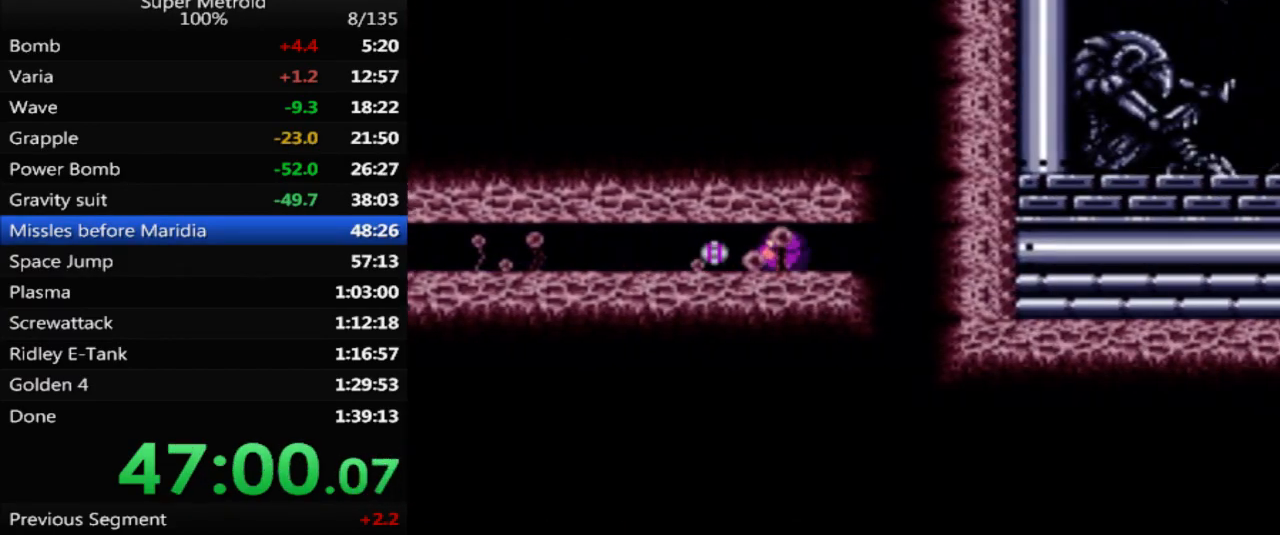
{"buttons": ["Y", "DPAD_RIGHT"], "events": [[17, "X", "up"], [467, "Y", "down"]]}
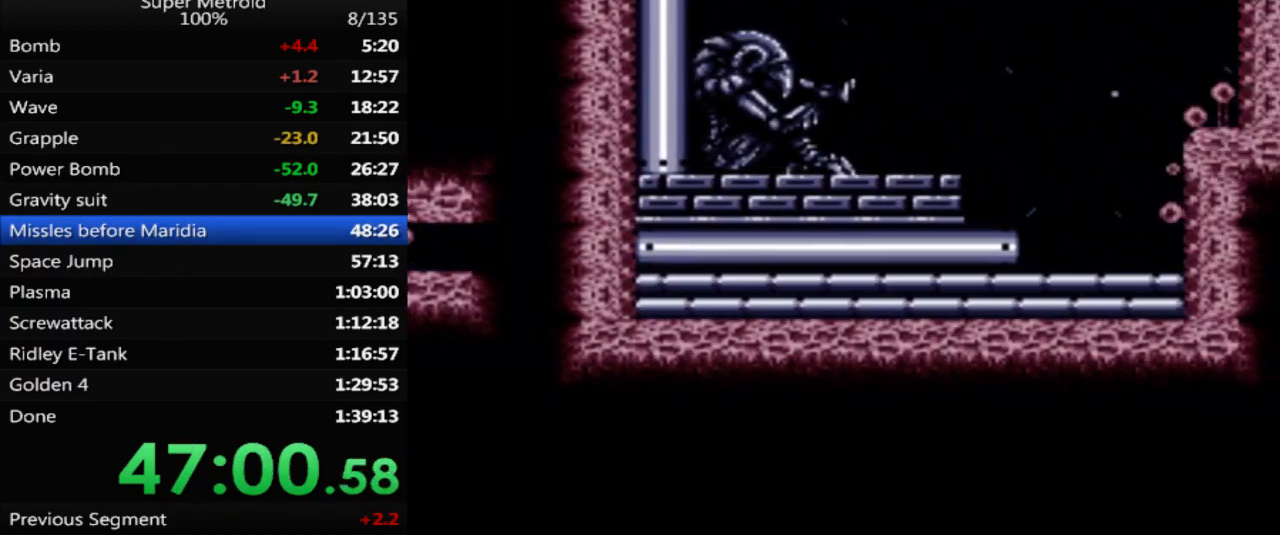
{"buttons": ["DPAD_RIGHT"], "events": [[67, "Y", "up"]]}
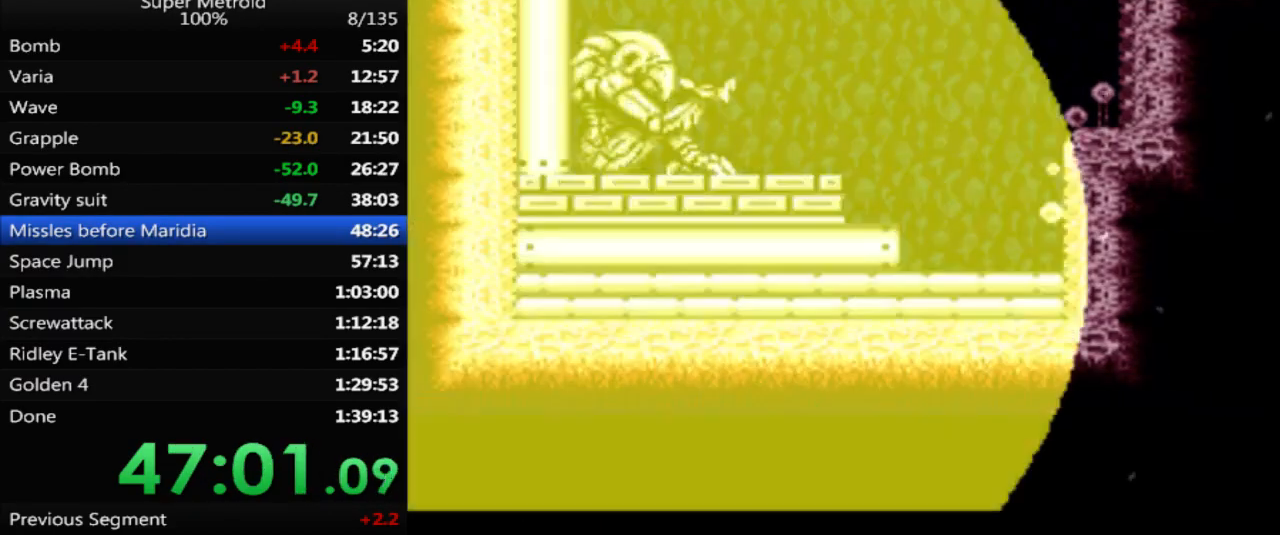
{"buttons": ["DPAD_RIGHT"], "events": []}
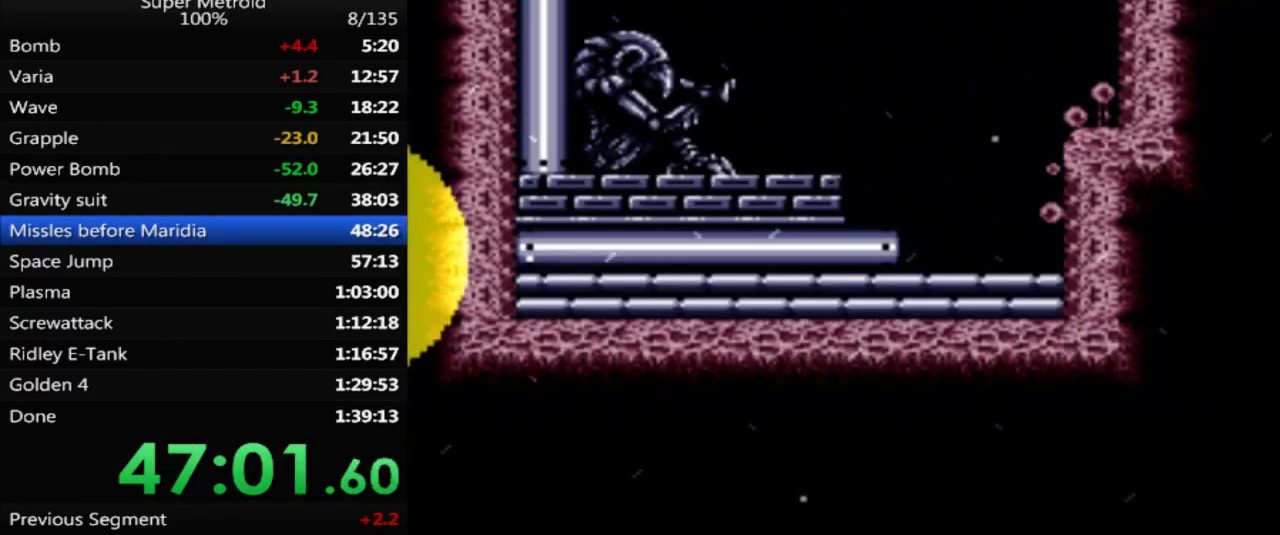
{"buttons": ["DPAD_RIGHT"], "events": []}
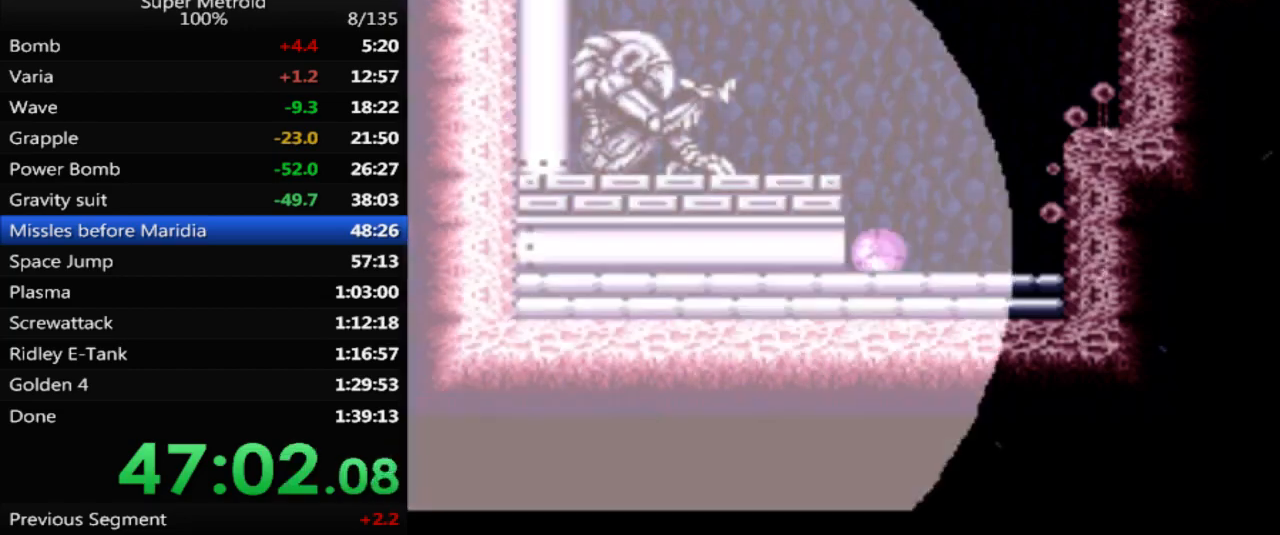
{"buttons": [], "events": [[50, "DPAD_UP", "down"], [67, "DPAD_RIGHT", "up"], [100, "DPAD_UP", "up"], [317, "DPAD_RIGHT", "down"], [350, "DPAD_RIGHT", "up"]]}
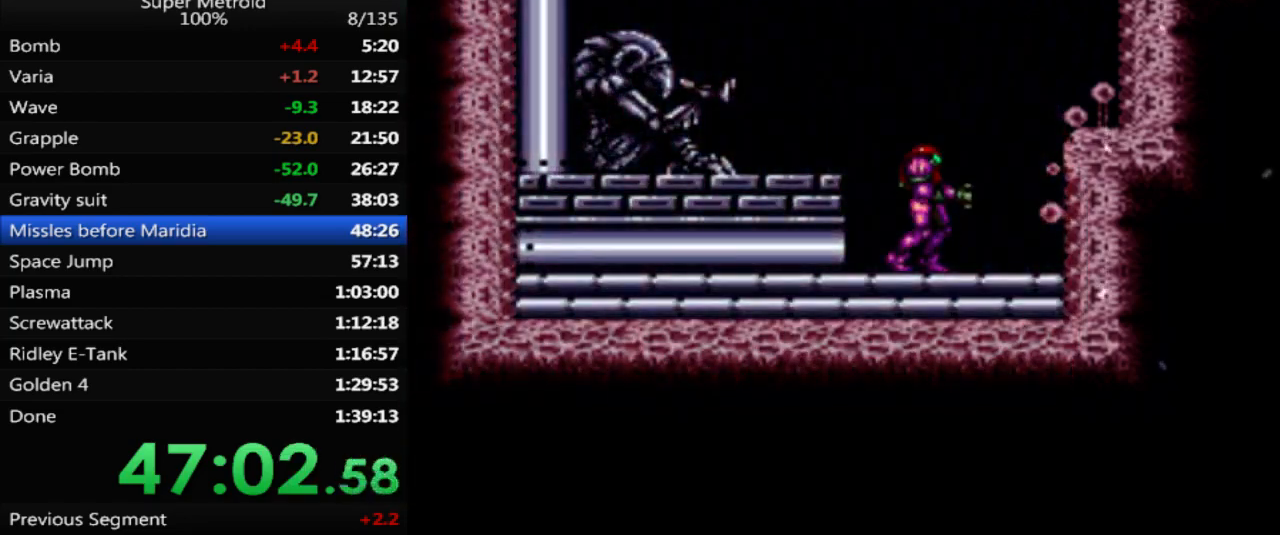
{"buttons": [], "events": [[50, "DPAD_RIGHT", "down"], [233, "DPAD_RIGHT", "up"]]}
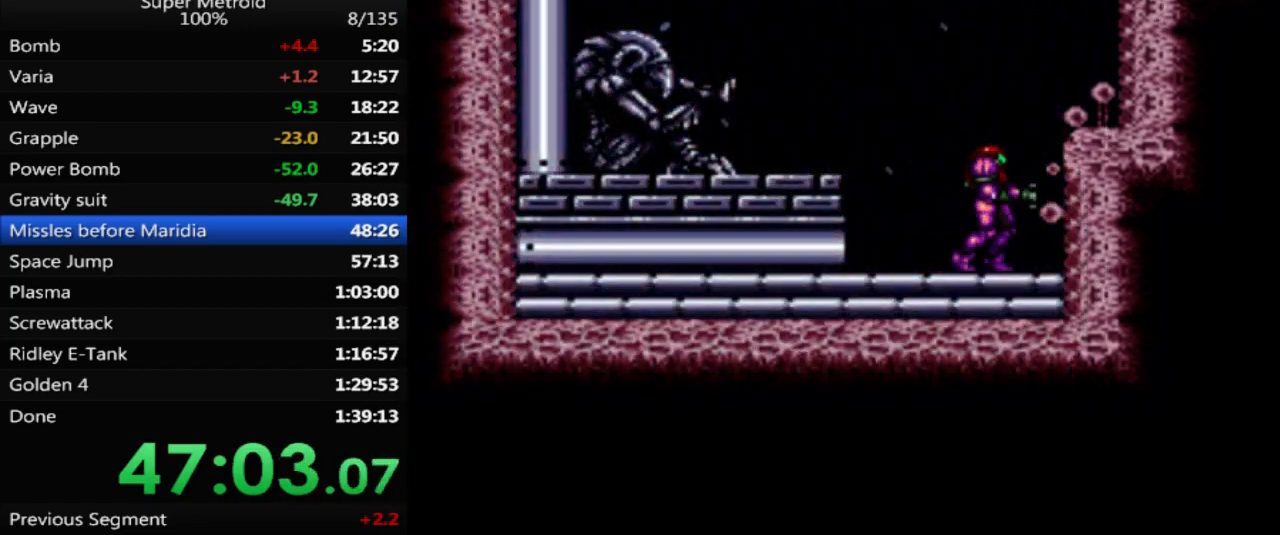
{"buttons": ["A", "DPAD_RIGHT"], "events": [[383, "A", "down"], [383, "DPAD_RIGHT", "down"]]}
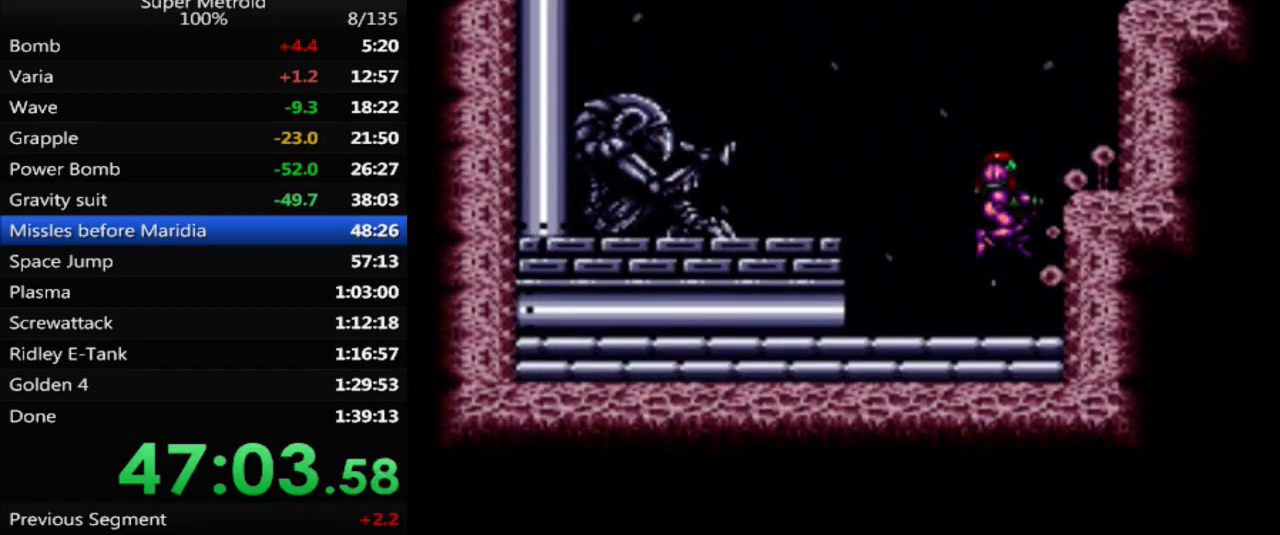
{"buttons": ["A", "DPAD_RIGHT"], "events": []}
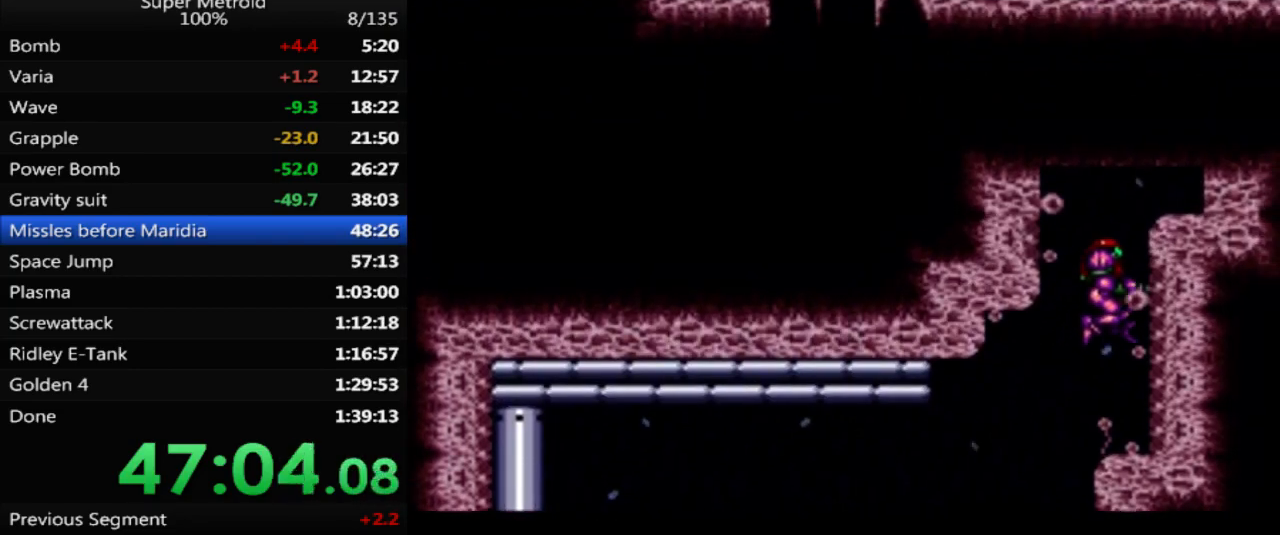
{"buttons": [], "events": [[100, "DPAD_RIGHT", "up"], [183, "DPAD_DOWN", "down"], [283, "DPAD_DOWN", "up"], [333, "DPAD_DOWN", "down"], [433, "A", "up"], [450, "DPAD_DOWN", "up"]]}
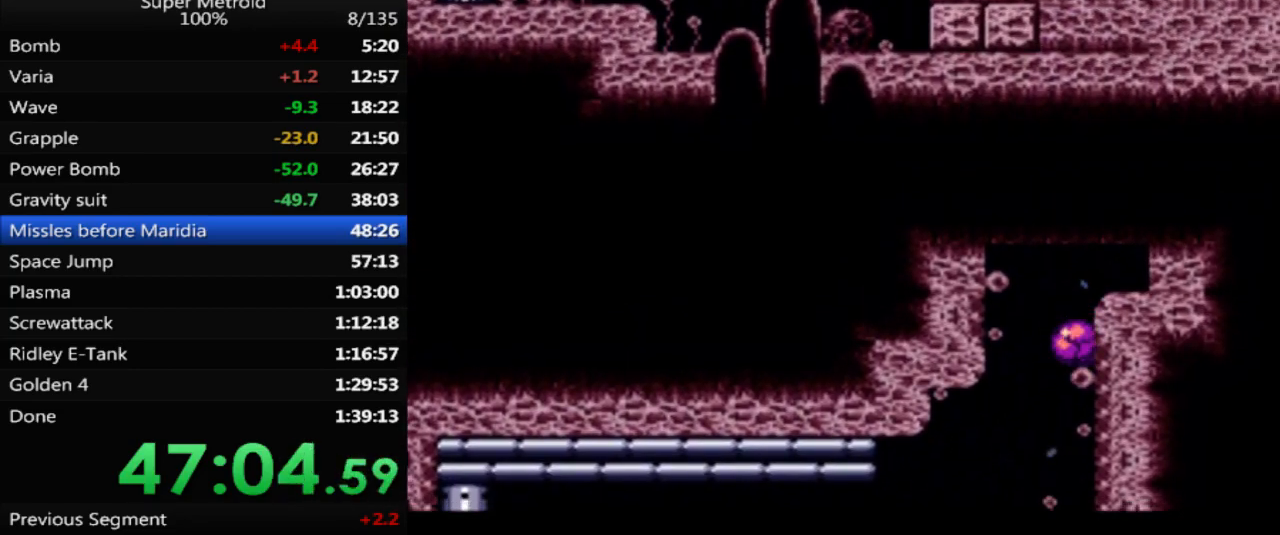
{"buttons": [], "events": [[17, "X", "down"], [150, "X", "up"], [167, "DPAD_UP", "down"], [300, "DPAD_UP", "up"]]}
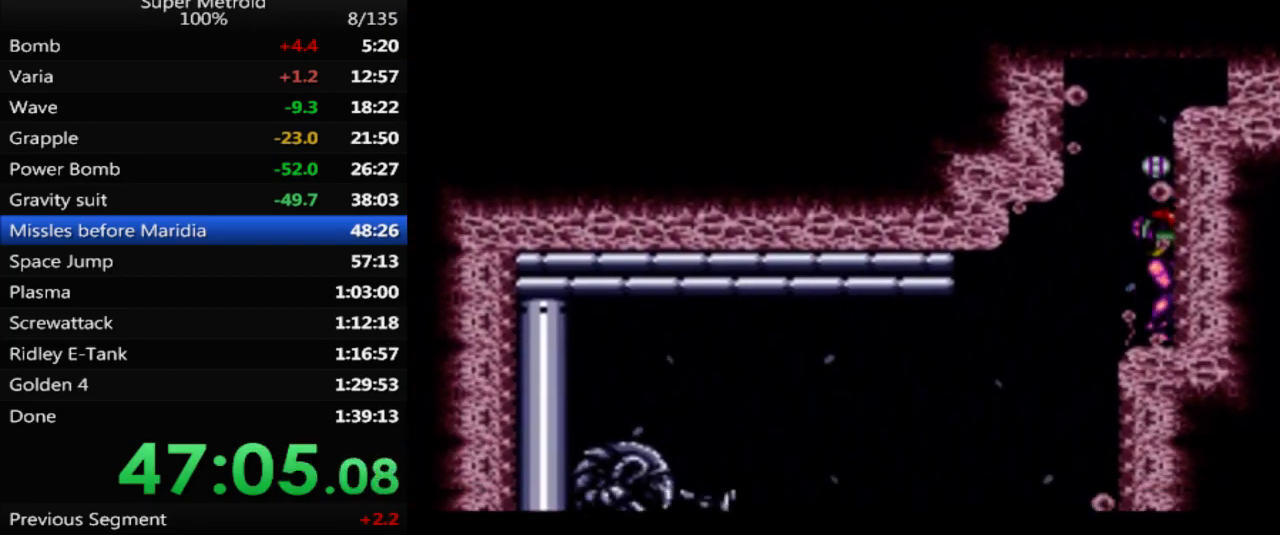
{"buttons": ["DPAD_RIGHT"], "events": [[133, "A", "down"], [383, "DPAD_RIGHT", "down"], [483, "A", "up"]]}
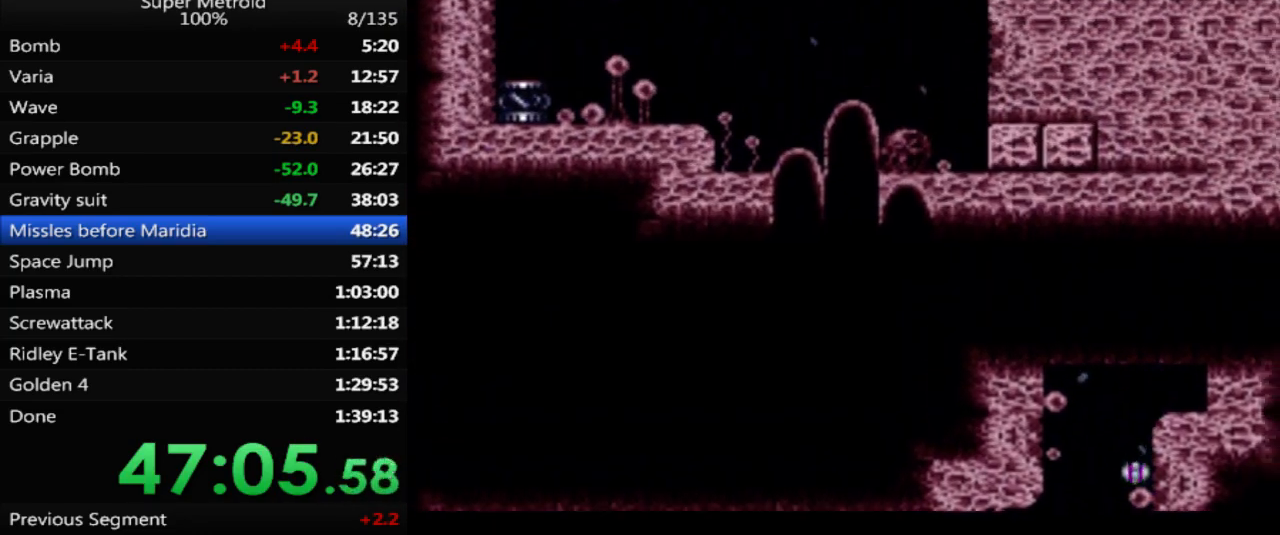
{"buttons": ["A"], "events": [[267, "DPAD_RIGHT", "up"], [433, "A", "down"]]}
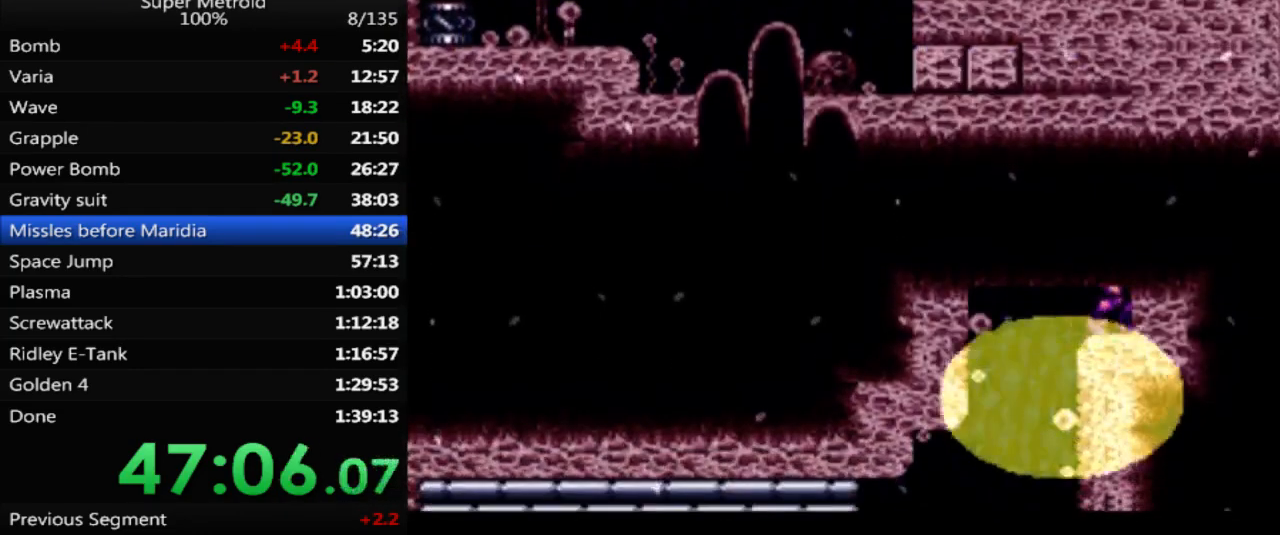
{"buttons": ["B", "DPAD_LEFT"], "events": [[33, "DPAD_DOWN", "down"], [133, "DPAD_DOWN", "up"], [200, "DPAD_DOWN", "down"], [283, "DPAD_DOWN", "up"], [300, "DPAD_LEFT", "down"], [317, "A", "up"], [383, "B", "down"]]}
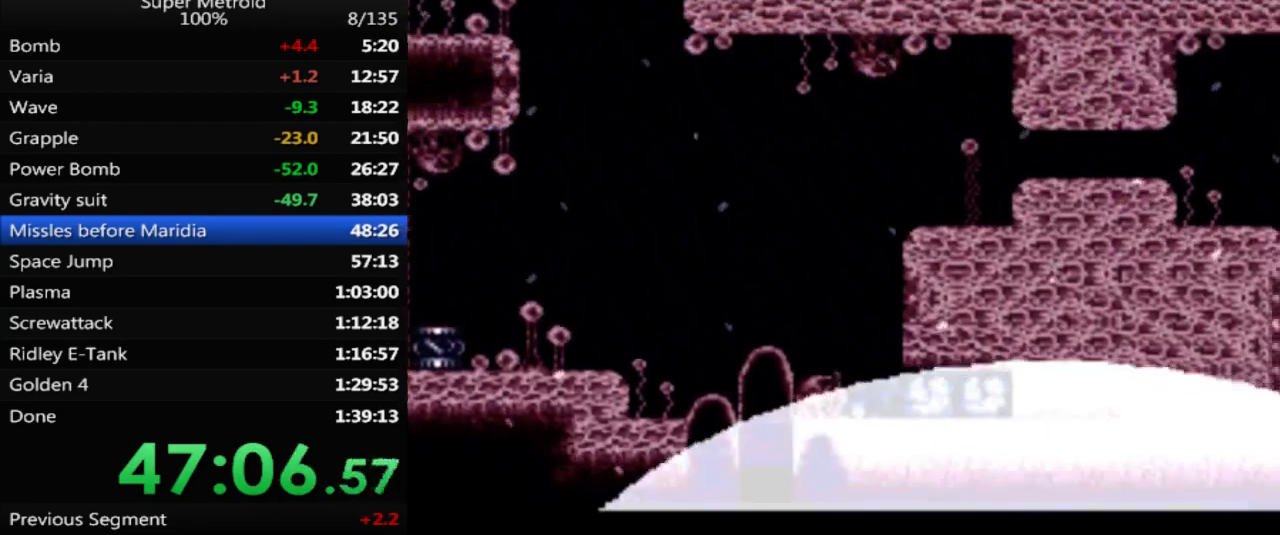
{"buttons": ["B", "DPAD_LEFT"], "events": []}
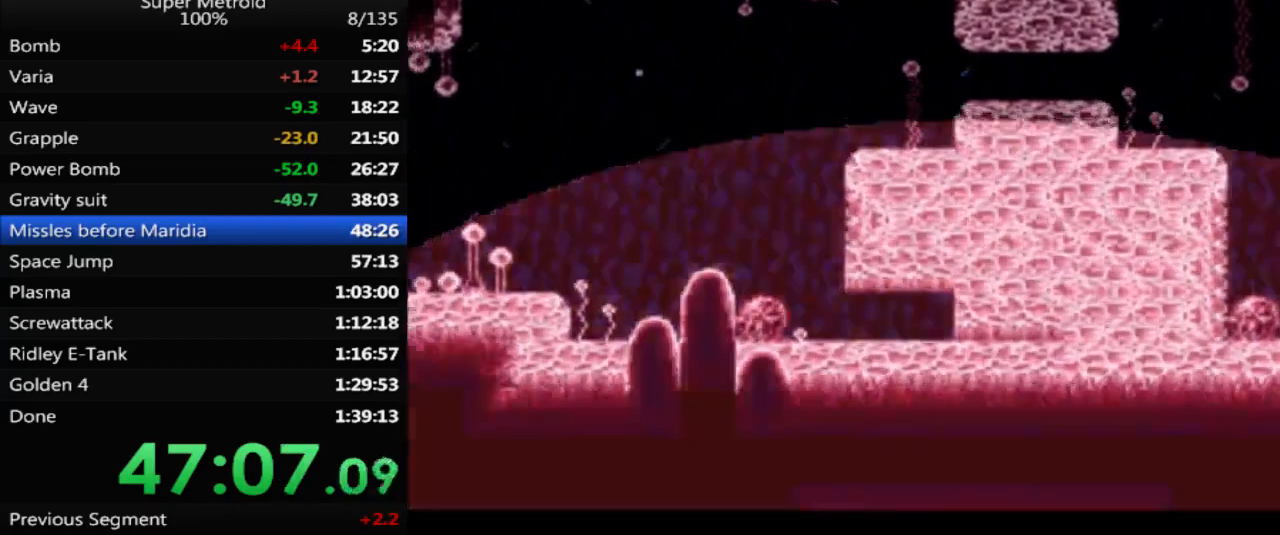
{"buttons": ["B", "DPAD_LEFT"], "events": [[367, "DPAD_LEFT", "up"], [367, "DPAD_UP", "down"], [433, "DPAD_LEFT", "down"], [450, "DPAD_UP", "up"]]}
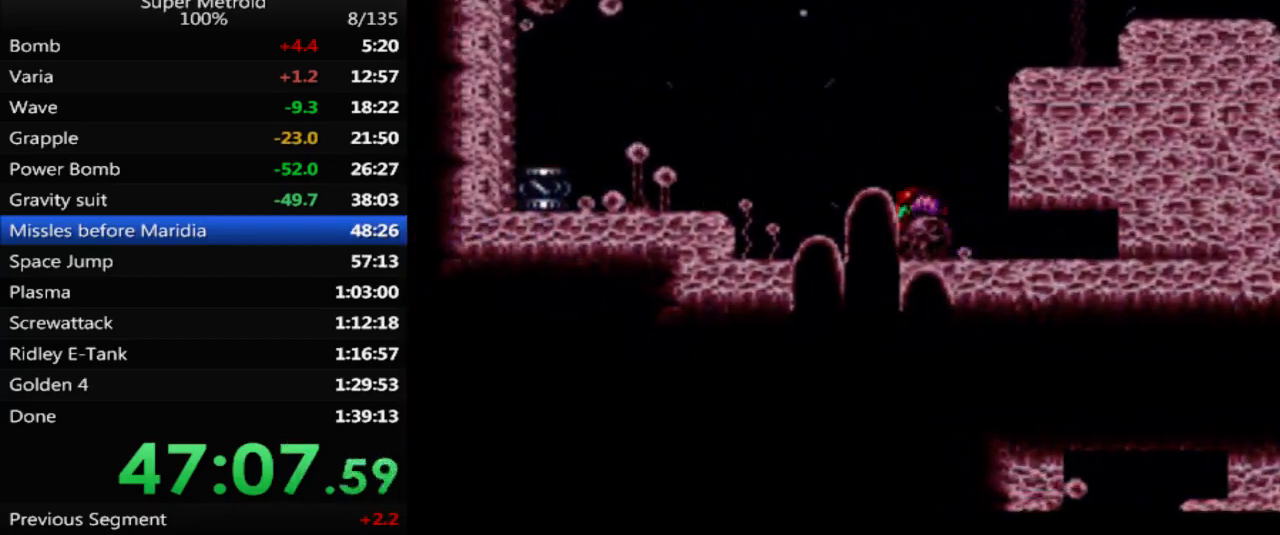
{"buttons": ["B", "DPAD_RIGHT"], "events": [[217, "DPAD_LEFT", "up"], [250, "DPAD_RIGHT", "down"]]}
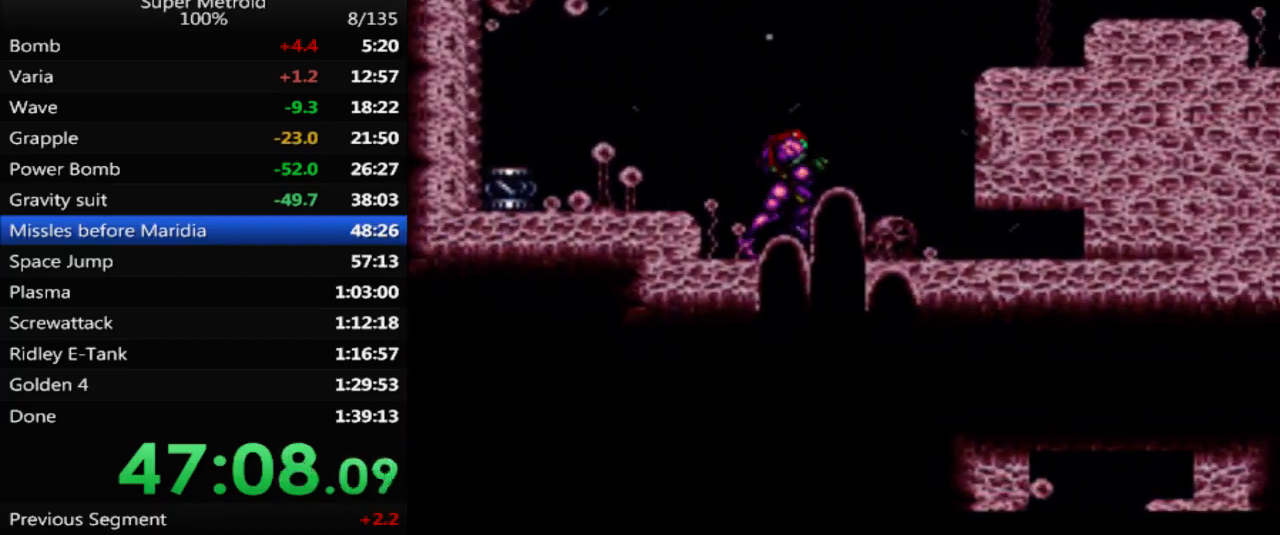
{"buttons": ["A", "B", "DPAD_DOWN"], "events": [[100, "A", "down"], [167, "DPAD_RIGHT", "up"], [283, "DPAD_DOWN", "down"], [367, "DPAD_DOWN", "up"], [467, "DPAD_DOWN", "down"]]}
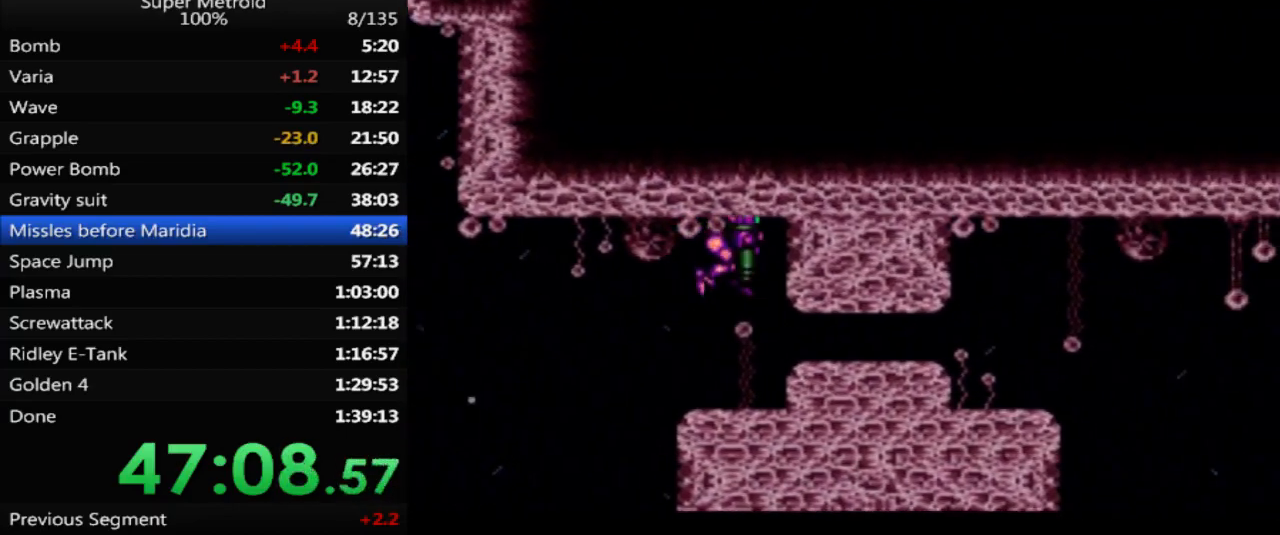
{"buttons": ["DPAD_RIGHT"], "events": [[100, "DPAD_RIGHT", "down"], [150, "A", "up"], [150, "DPAD_DOWN", "up"], [167, "B", "up"], [283, "Y", "down"], [417, "Y", "up"]]}
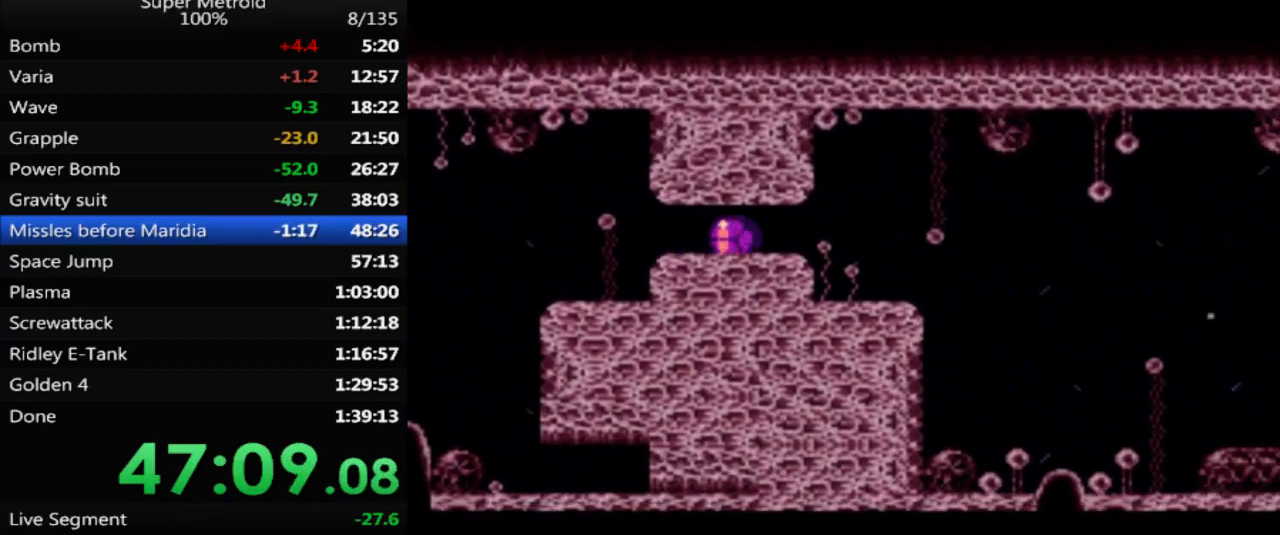
{"buttons": ["DPAD_RIGHT"], "events": []}
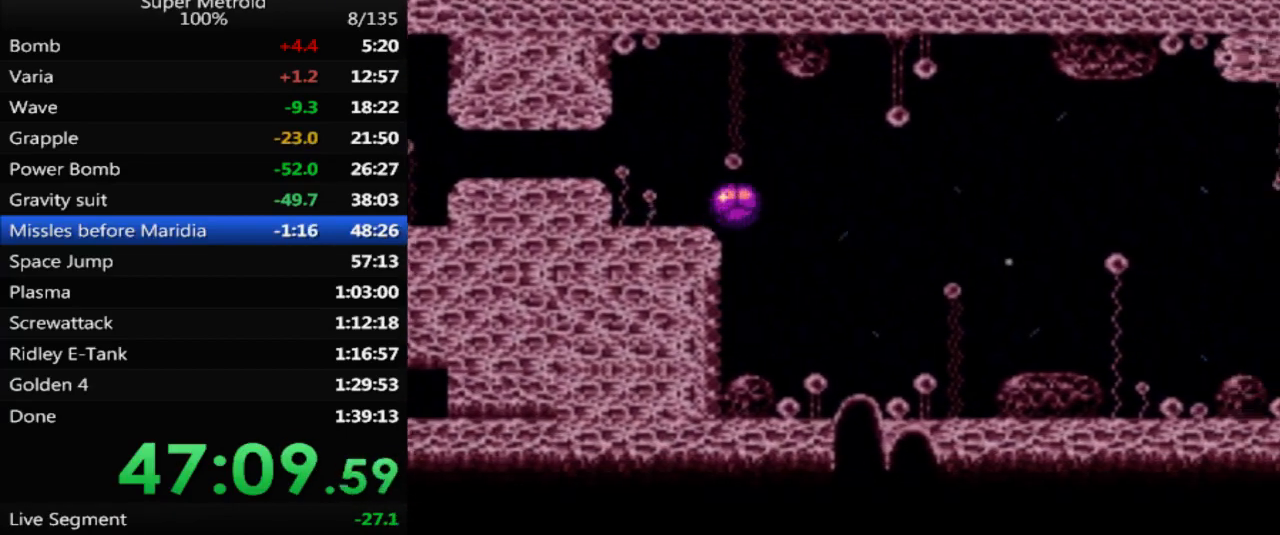
{"buttons": ["DPAD_UP", "DPAD_RIGHT"], "events": [[417, "DPAD_UP", "down"]]}
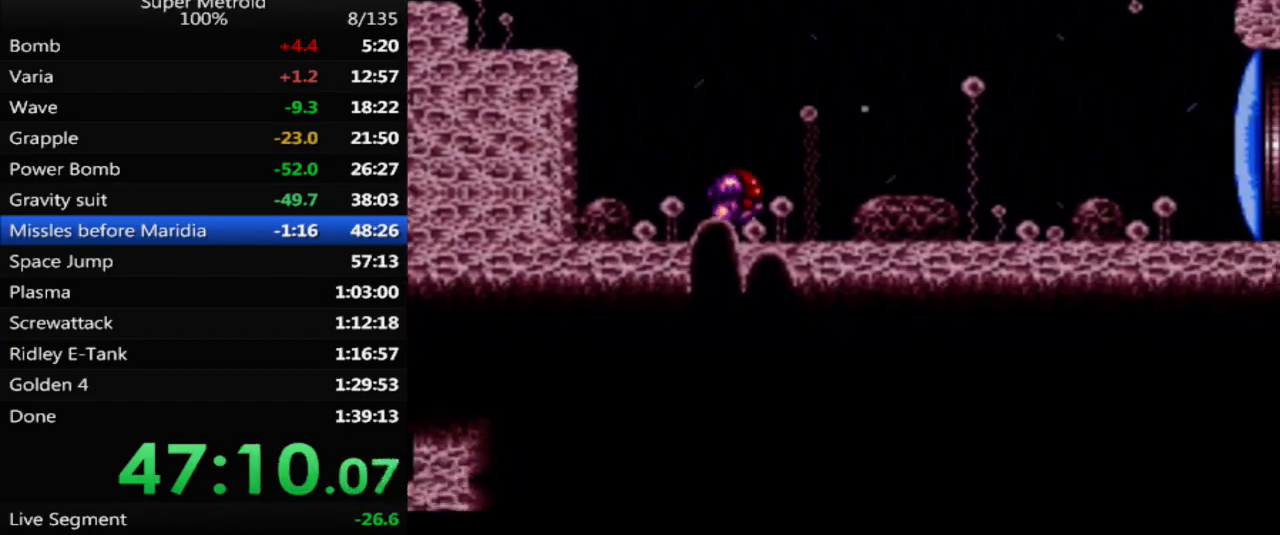
{"buttons": ["B", "DPAD_RIGHT"], "events": [[17, "DPAD_RIGHT", "up"], [133, "DPAD_RIGHT", "down"], [133, "DPAD_UP", "up"], [283, "DPAD_RIGHT", "up"], [283, "X", "down"], [367, "X", "up"], [383, "DPAD_RIGHT", "down"], [450, "B", "down"]]}
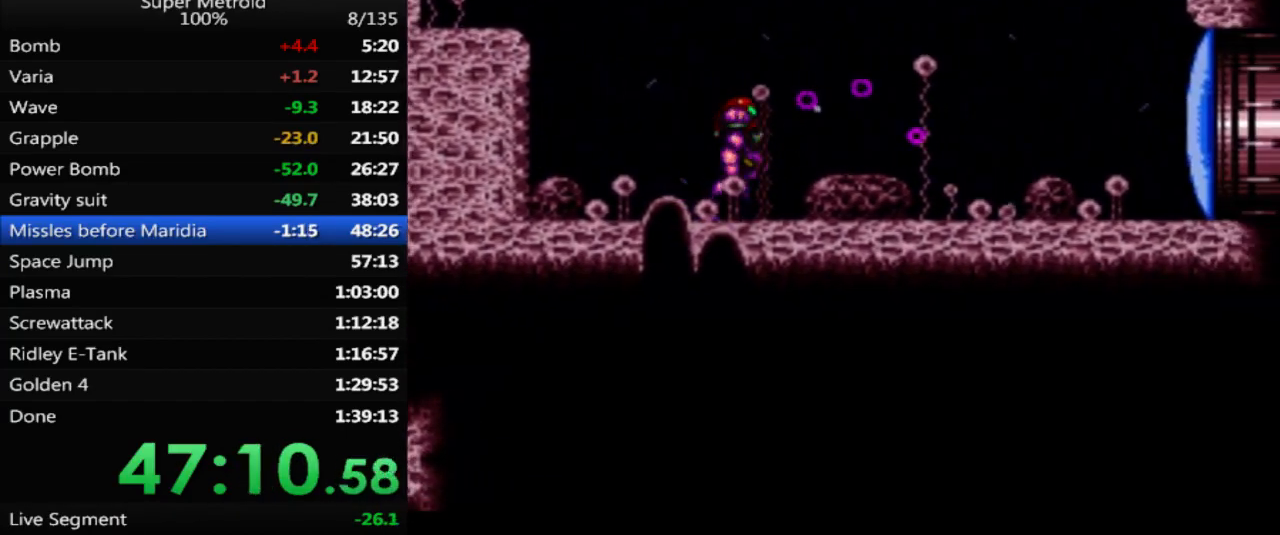
{"buttons": ["B", "DPAD_RIGHT"], "events": []}
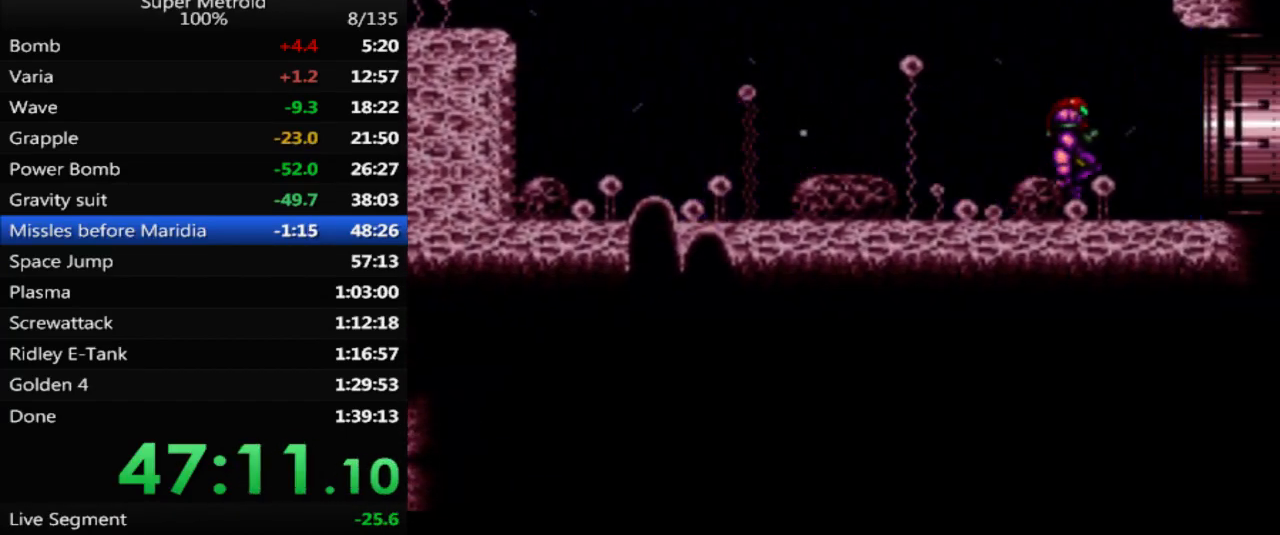
{"buttons": ["B", "DPAD_RIGHT"], "events": []}
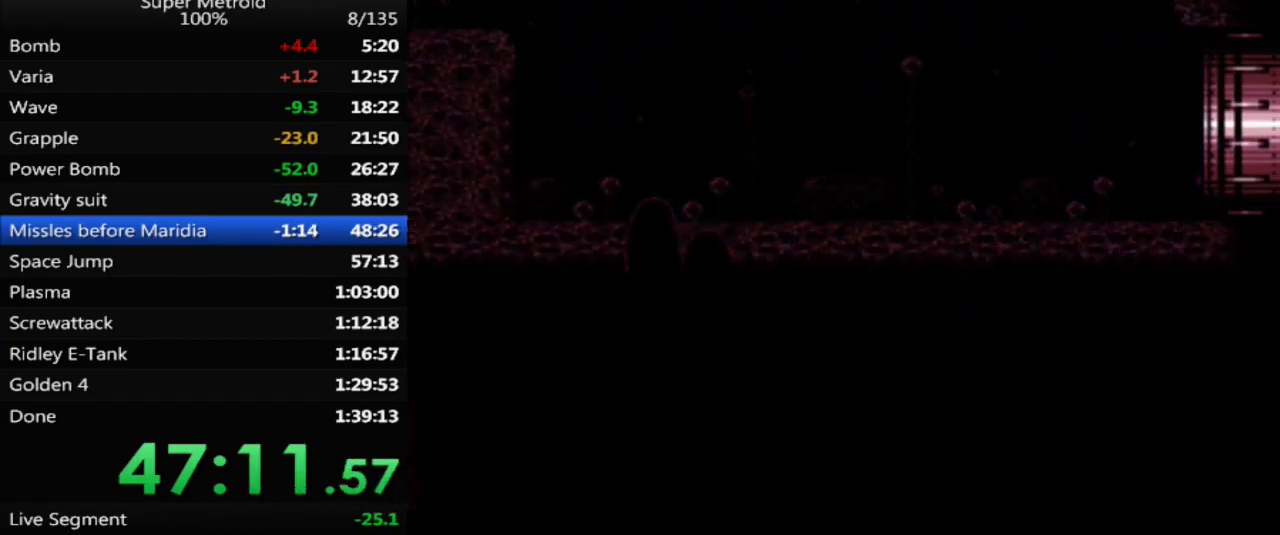
{"buttons": ["B", "DPAD_RIGHT"], "events": []}
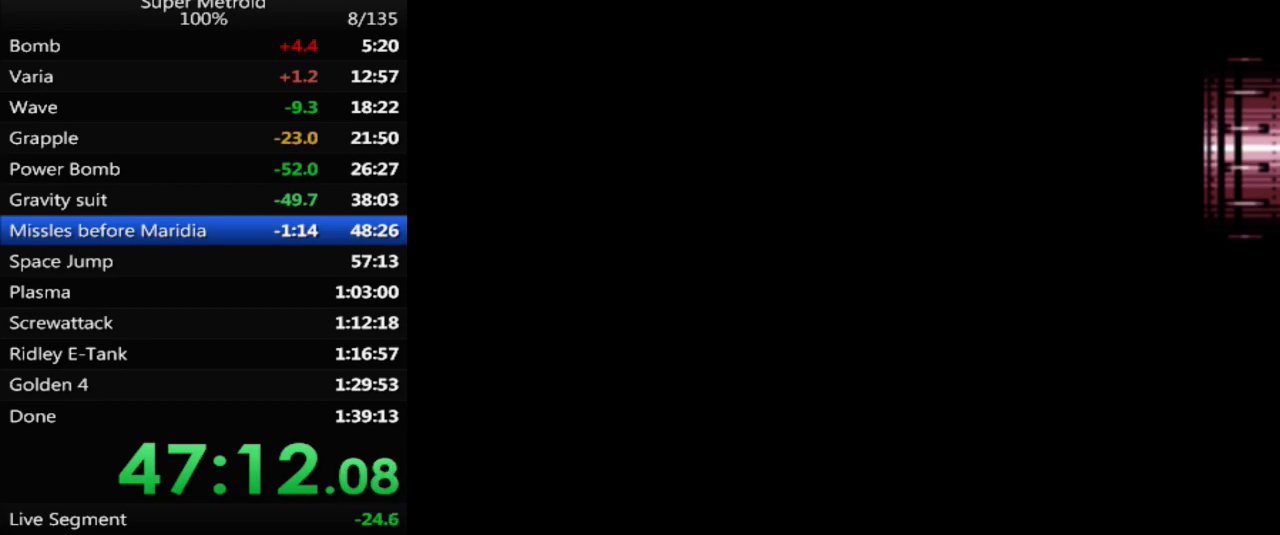
{"buttons": ["B", "DPAD_RIGHT"], "events": []}
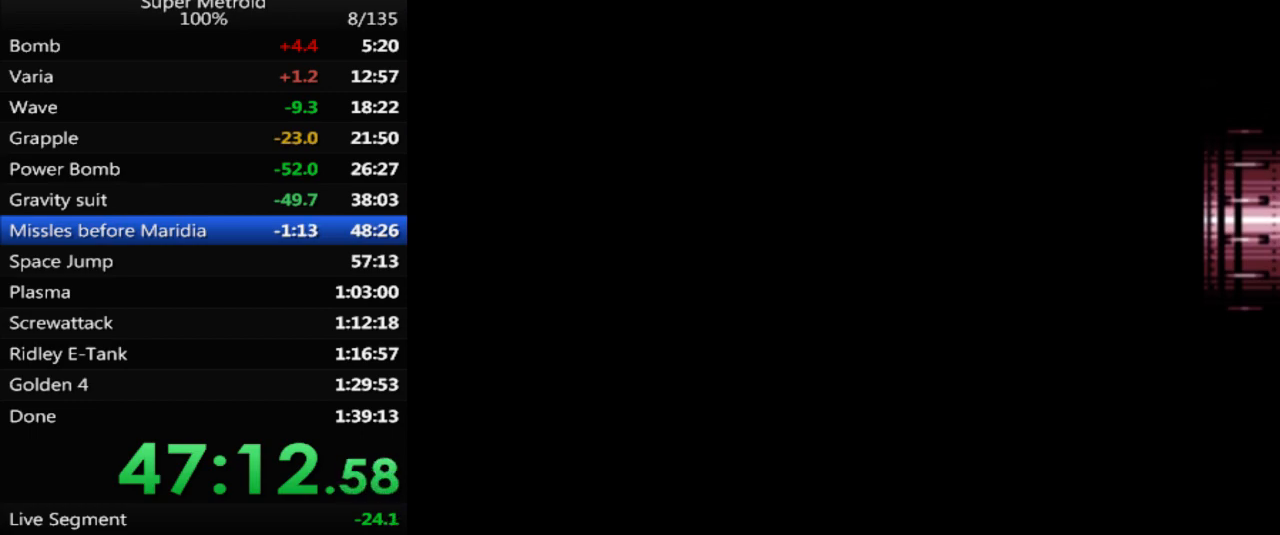
{"buttons": ["B", "DPAD_RIGHT"], "events": []}
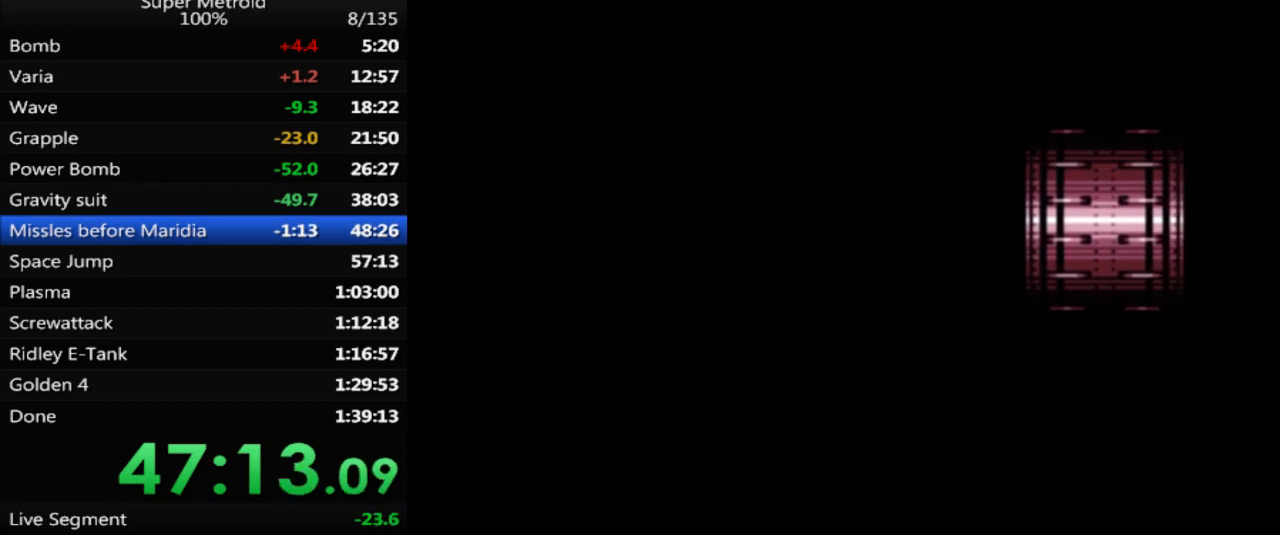
{"buttons": ["B", "DPAD_RIGHT"], "events": []}
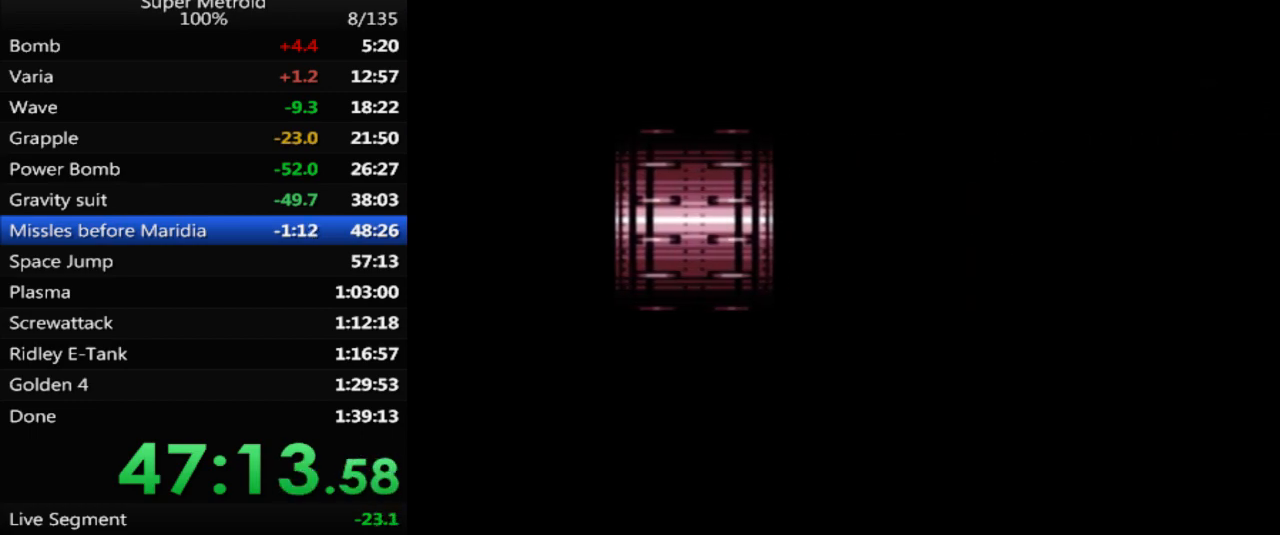
{"buttons": ["B", "DPAD_RIGHT"], "events": []}
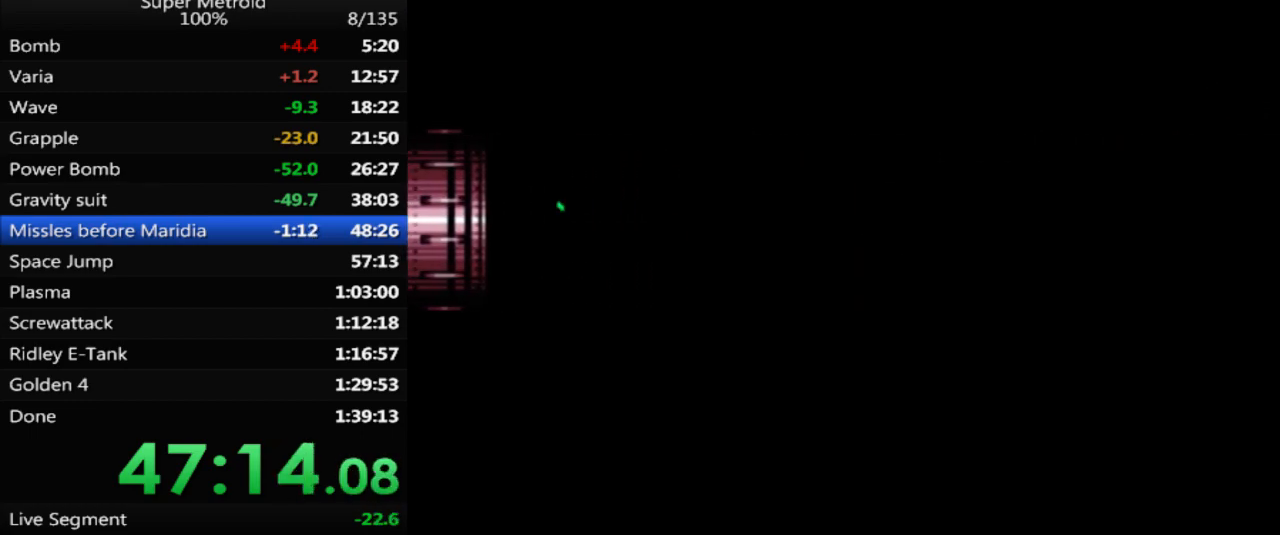
{"buttons": ["B", "DPAD_RIGHT"], "events": []}